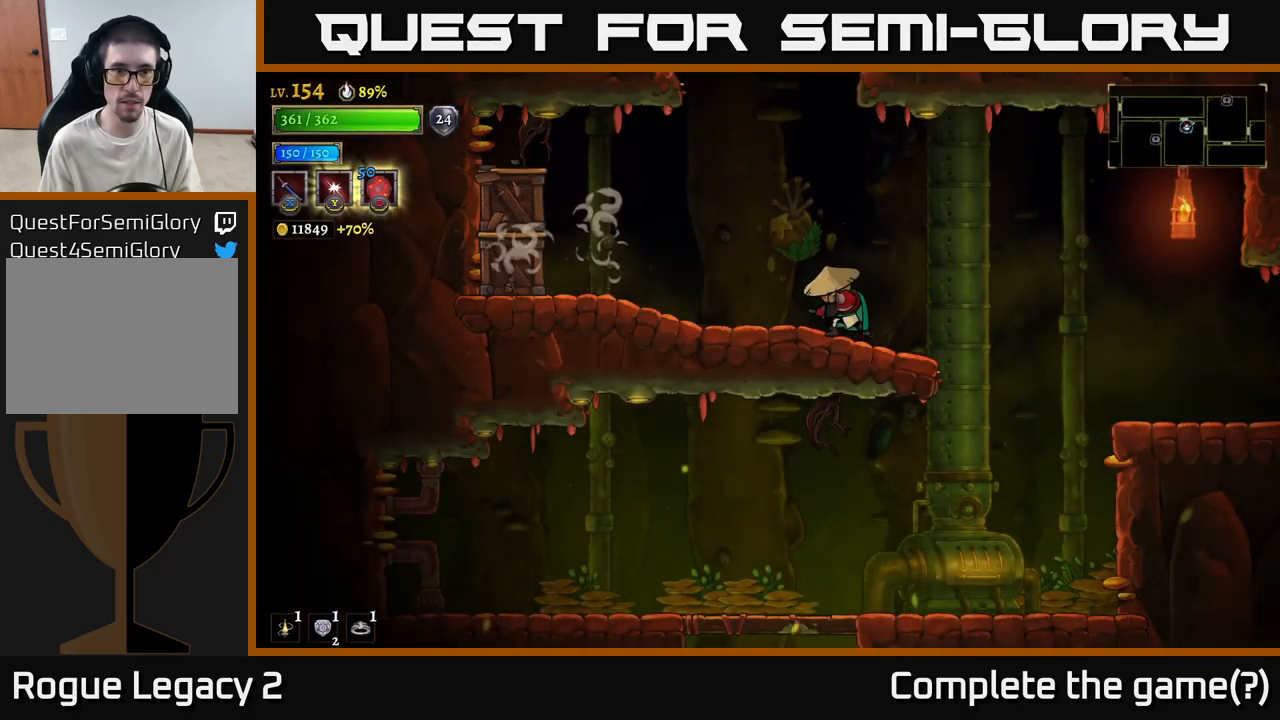
Gameplay with a controller (Xbox layout); each line is a JSON object with the inputs held at the frame after it. "events" lists button and stick changes between this image and that frame as [ms after this image, input, new state], when the widget could be followed in between.
{"buttons": [], "left_stick": "center", "right_stick": "center", "events": [[50, "A", "down"], [117, "A", "up"], [117, "left_stick", "left"], [317, "X", "down"], [434, "X", "up"], [484, "left_stick", "center"]]}
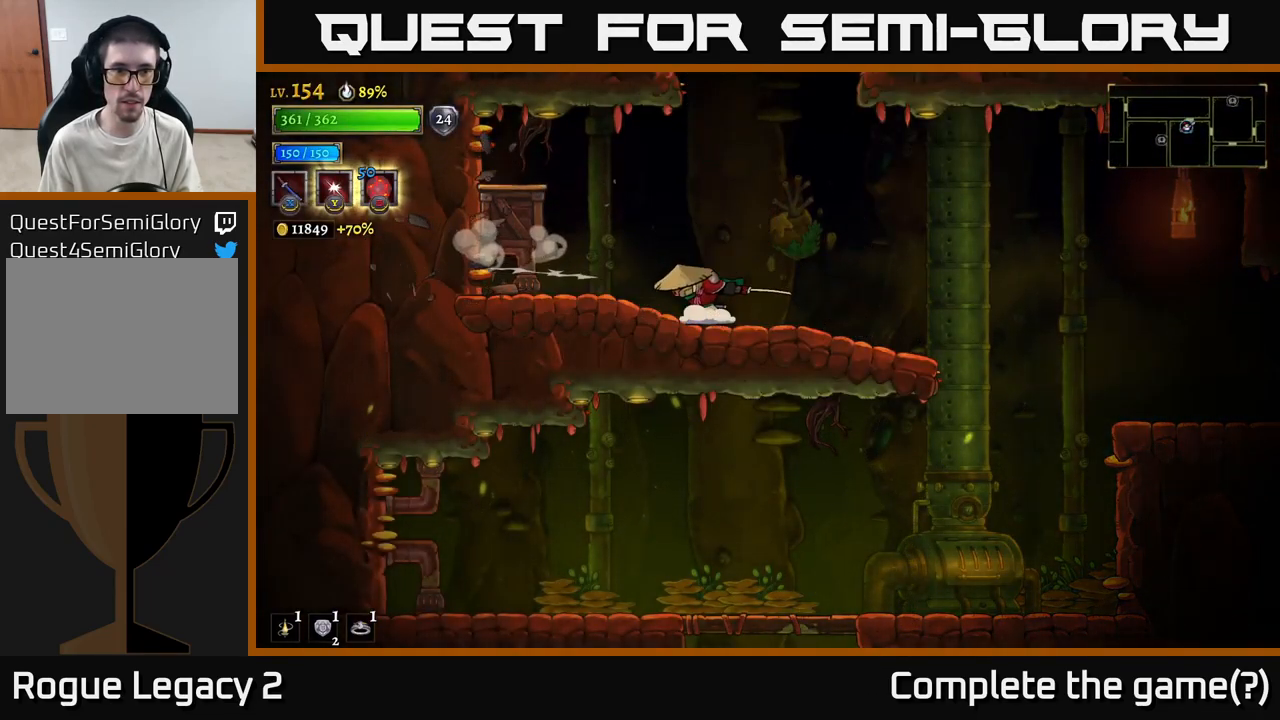
{"buttons": [], "left_stick": "center", "right_stick": "center", "events": [[301, "A", "down"], [417, "A", "up"]]}
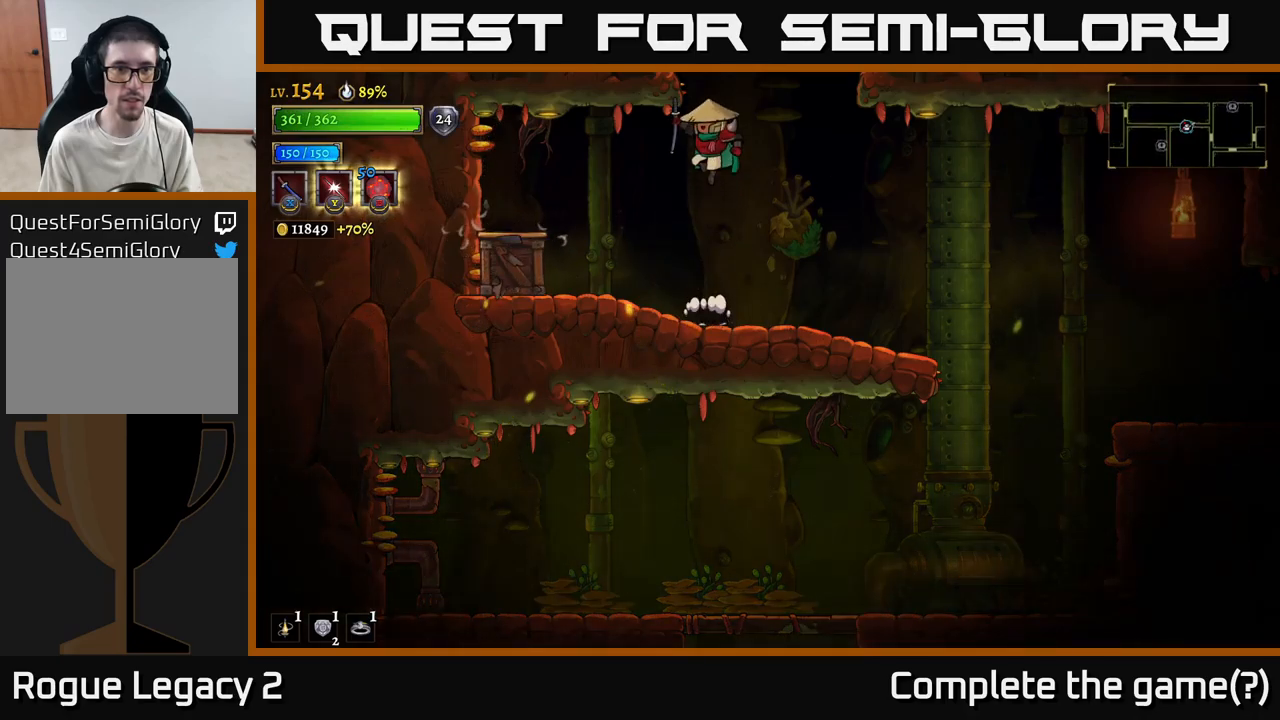
{"buttons": [], "left_stick": "left", "right_stick": "center", "events": [[50, "left_stick", "left"], [133, "X", "down"], [350, "X", "up"]]}
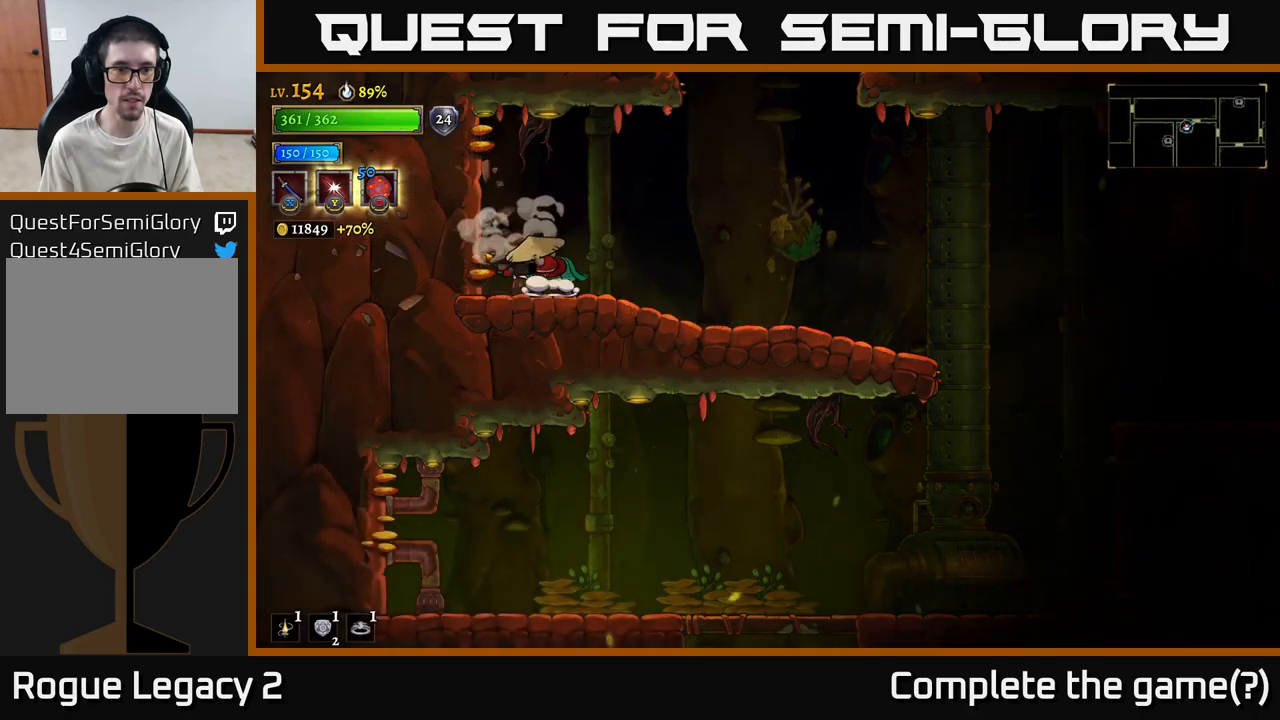
{"buttons": ["R2"], "left_stick": "right", "right_stick": "center", "events": [[67, "left_stick", "right"], [133, "R2", "down"]]}
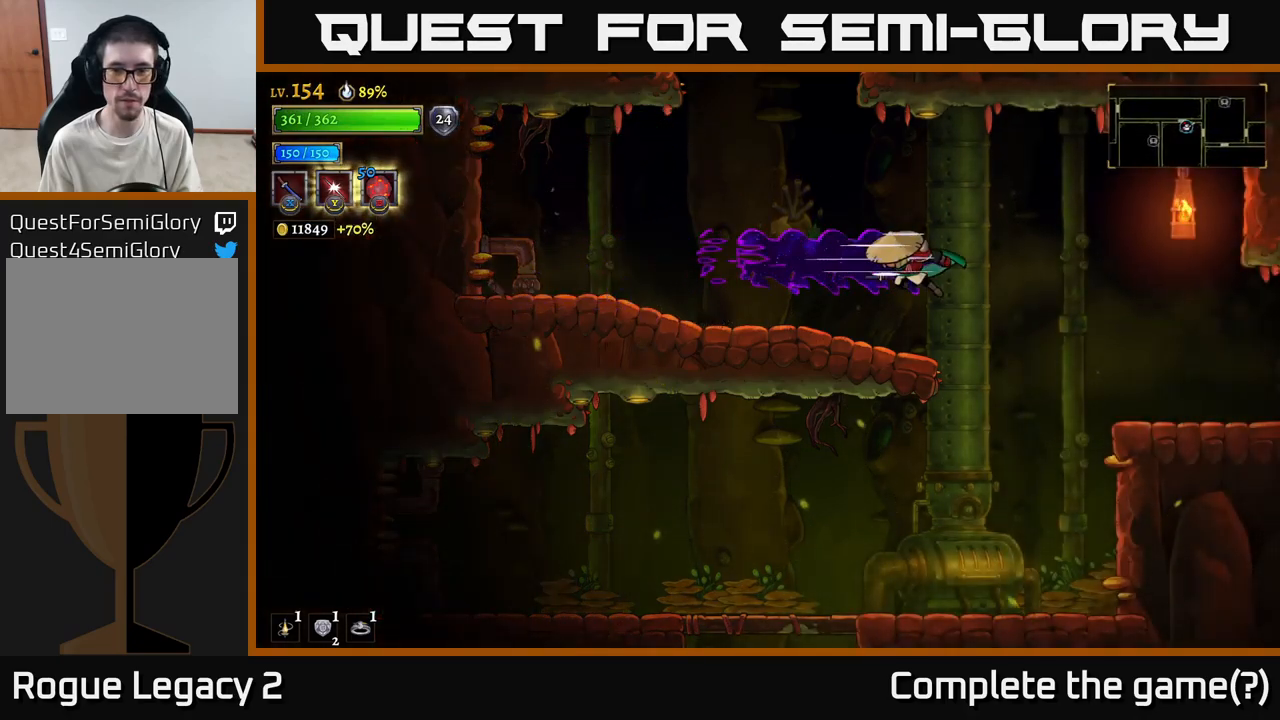
{"buttons": [], "left_stick": "right", "right_stick": "center", "events": [[433, "R2", "up"]]}
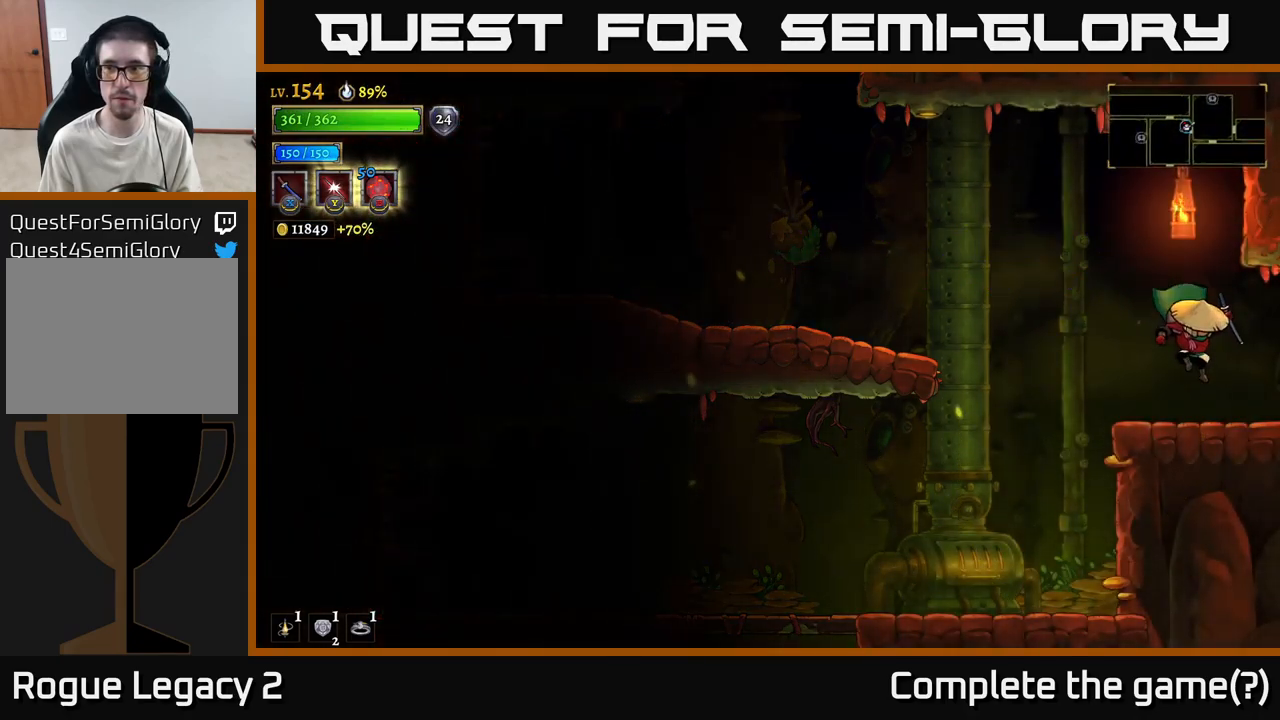
{"buttons": ["R2"], "left_stick": "right", "right_stick": "center", "events": [[317, "R2", "down"]]}
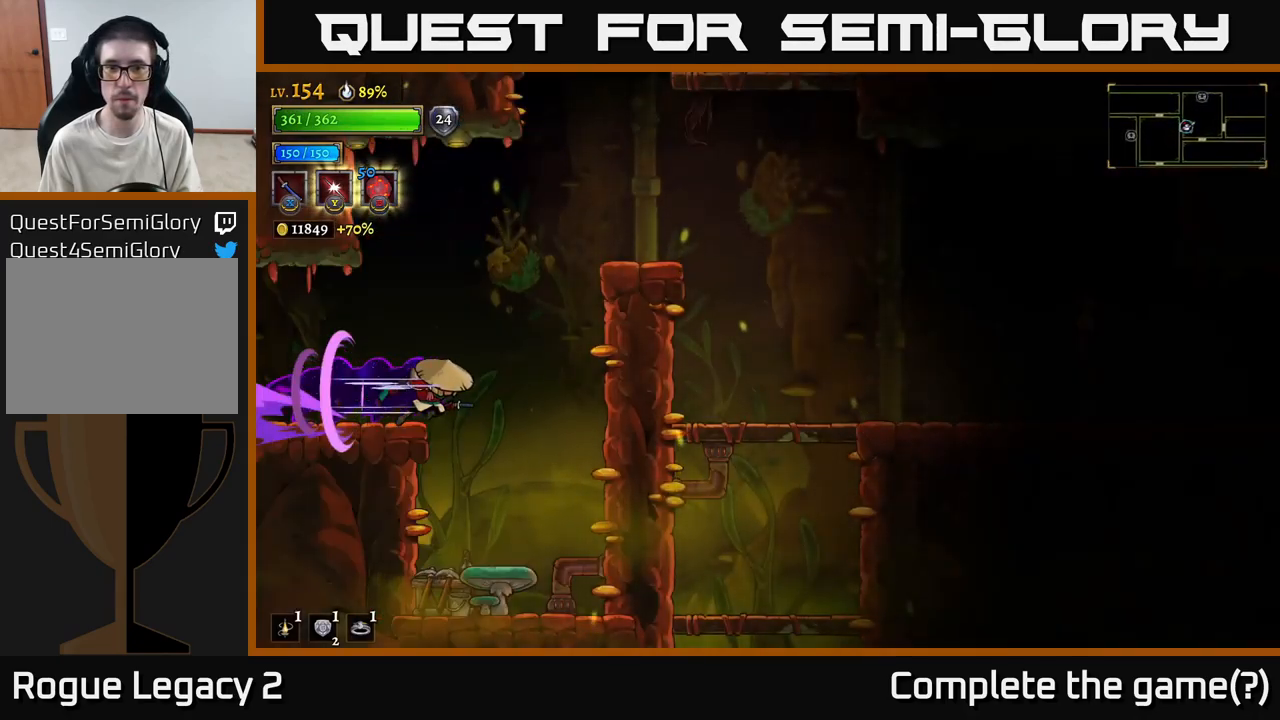
{"buttons": ["A"], "left_stick": "right", "right_stick": "center", "events": [[250, "R2", "up"], [300, "A", "down"]]}
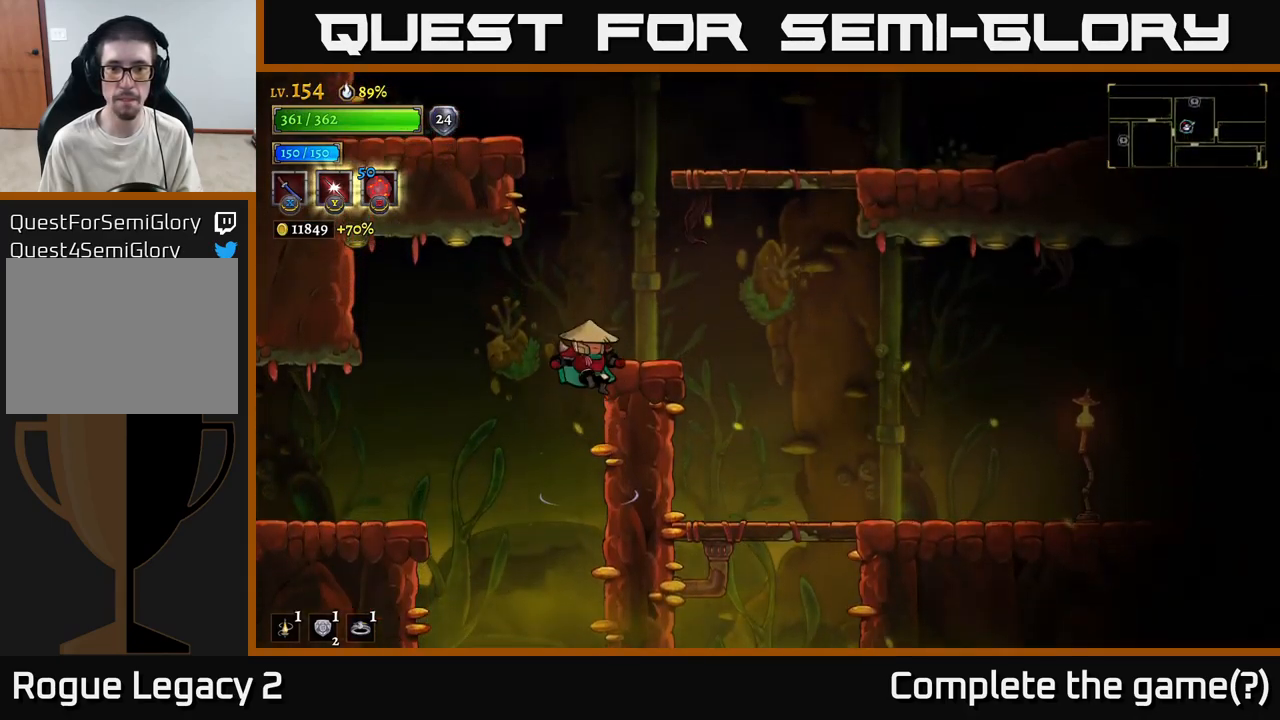
{"buttons": ["A"], "left_stick": "right", "right_stick": "center", "events": [[383, "A", "up"], [450, "A", "down"]]}
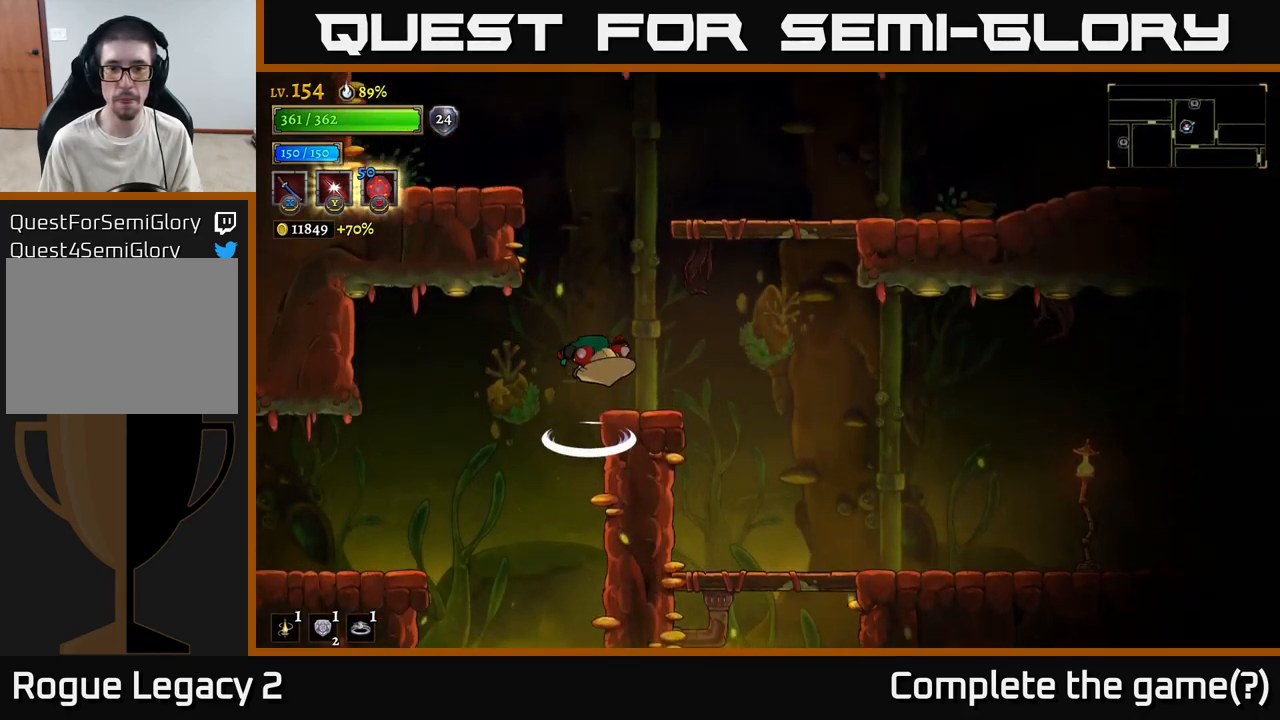
{"buttons": ["X"], "left_stick": "right", "right_stick": "center", "events": [[183, "A", "up"], [483, "X", "down"]]}
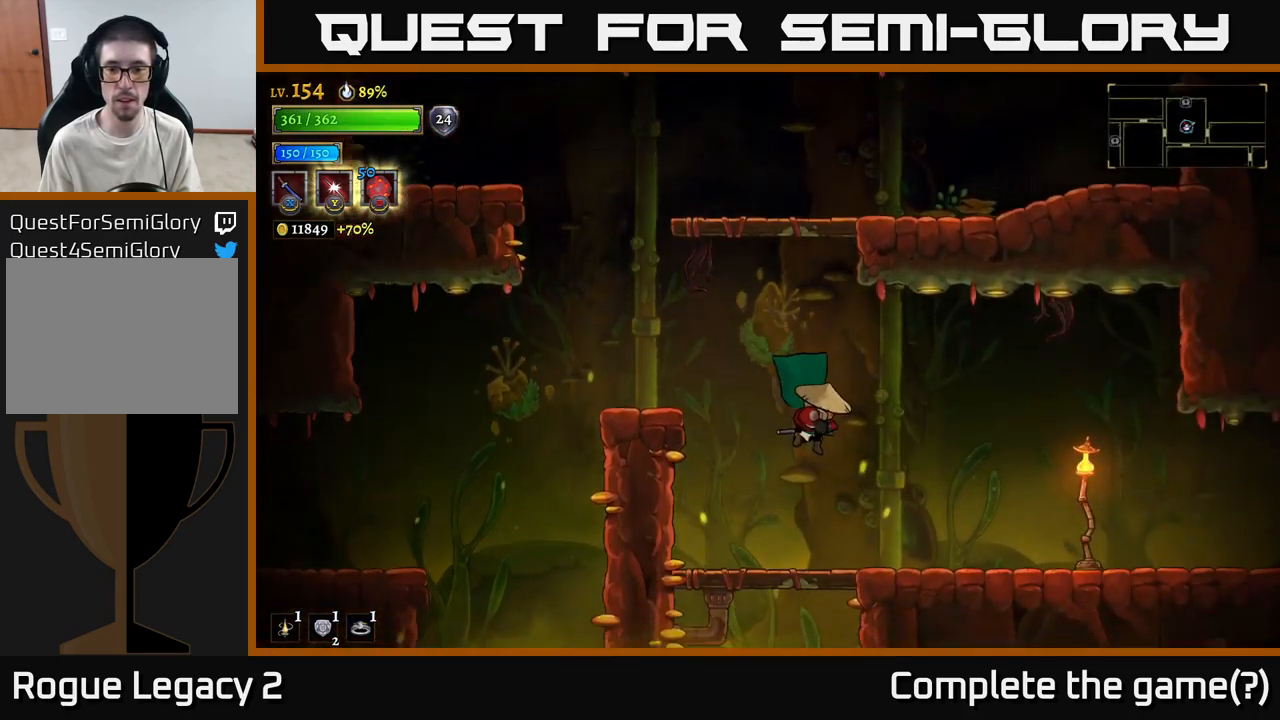
{"buttons": ["A"], "left_stick": "right", "right_stick": "center", "events": [[150, "X", "up"], [183, "A", "down"], [317, "A", "up"], [483, "A", "down"]]}
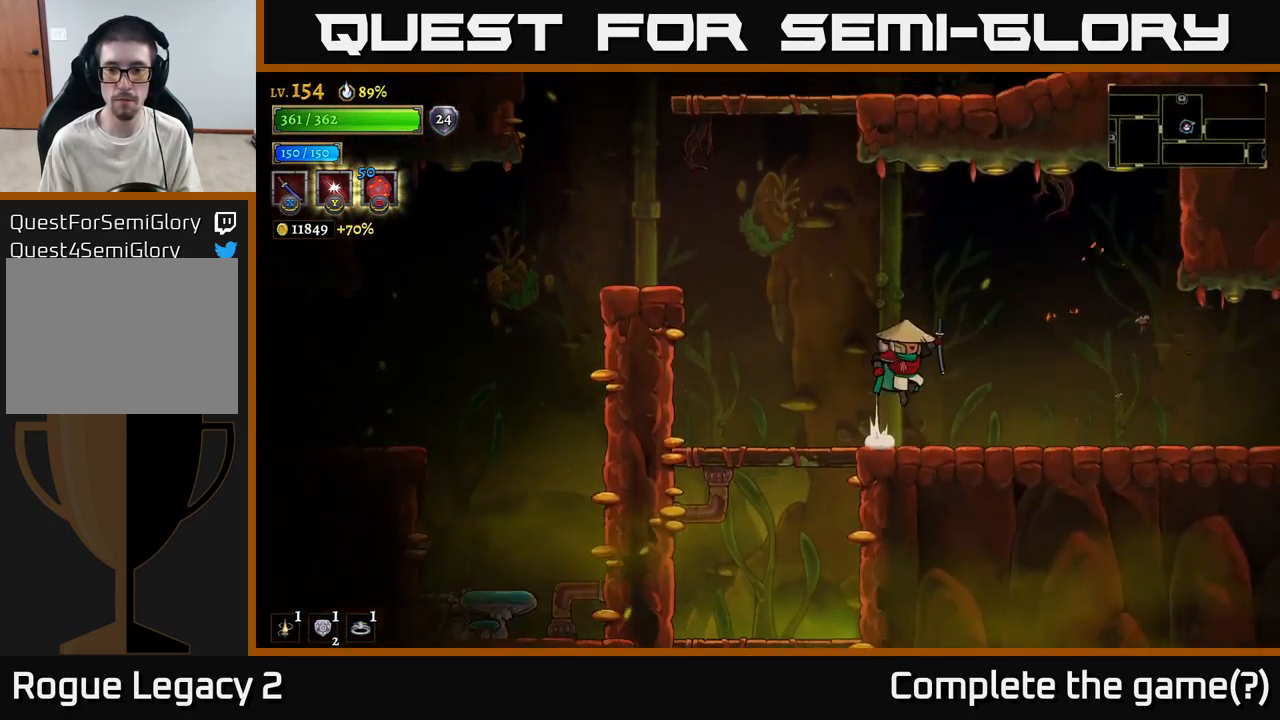
{"buttons": ["R2"], "left_stick": "right", "right_stick": "center", "events": [[33, "A", "up"], [50, "R2", "down"]]}
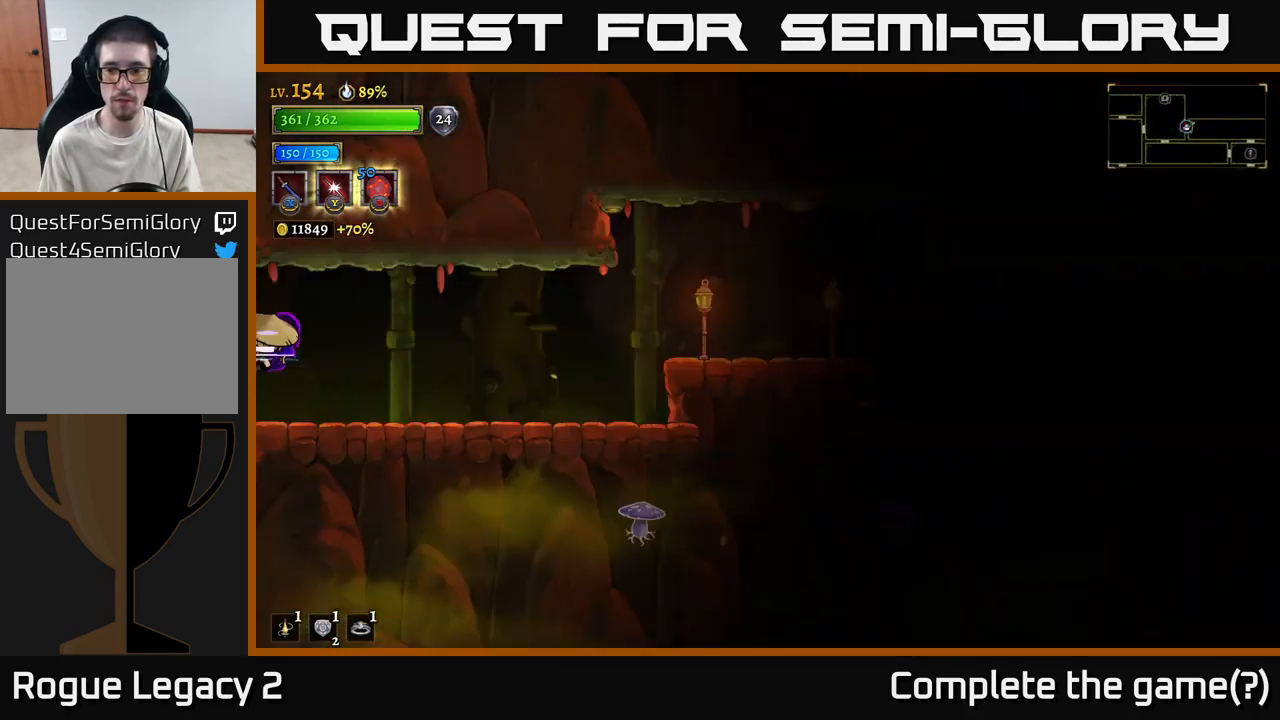
{"buttons": ["A"], "left_stick": "right", "right_stick": "center", "events": [[199, "R2", "up"], [516, "A", "down"]]}
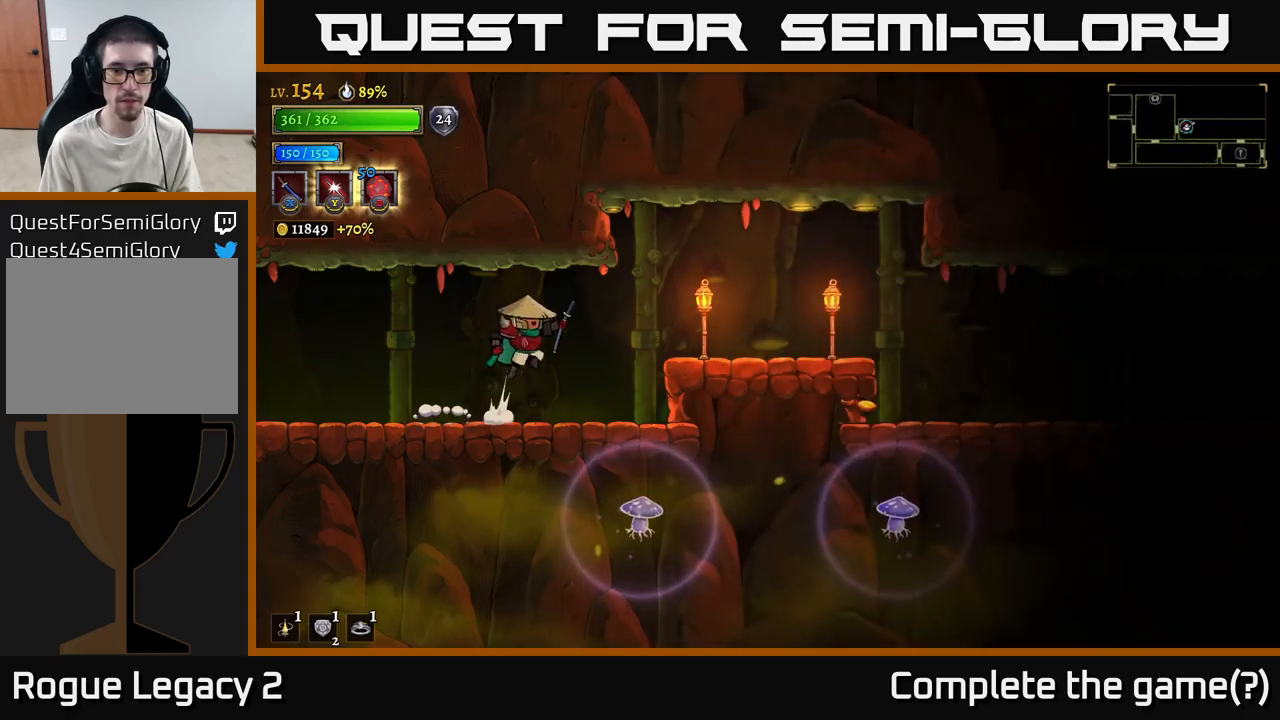
{"buttons": [], "left_stick": "center", "right_stick": "center", "events": [[33, "R2", "down"], [83, "X", "down"], [100, "A", "up"], [200, "R2", "up"], [300, "X", "up"], [450, "left_stick", "center"]]}
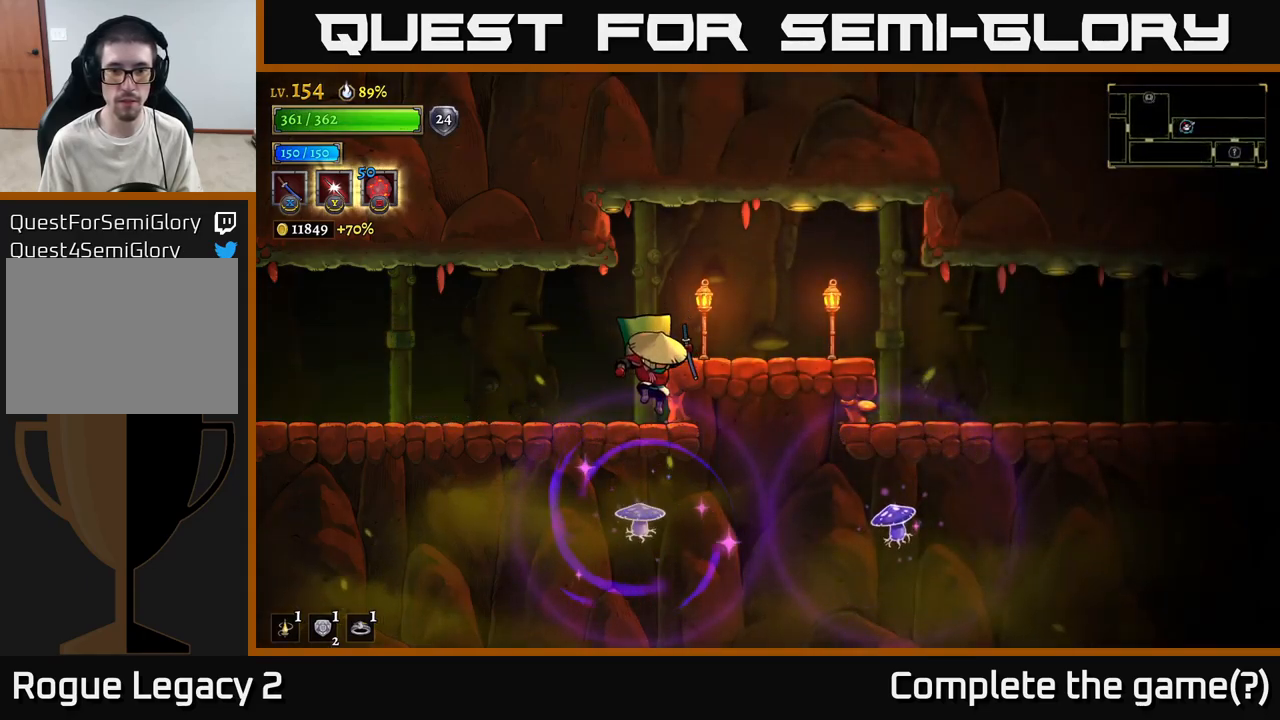
{"buttons": [], "left_stick": "right", "right_stick": "center", "events": [[217, "A", "down"], [233, "X", "down"], [233, "left_stick", "right"], [300, "X", "up"], [333, "A", "up"]]}
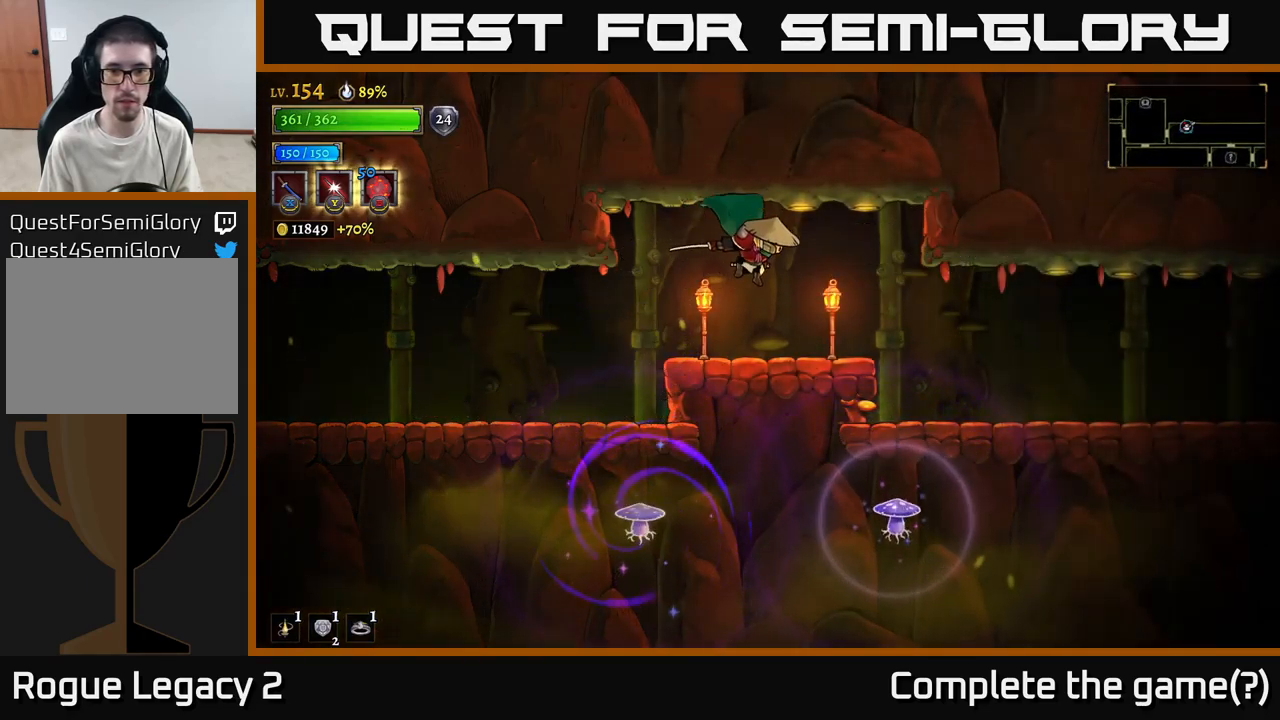
{"buttons": ["R2"], "left_stick": "right", "right_stick": "center", "events": [[50, "left_stick", "left"], [183, "left_stick", "right"], [300, "left_stick", "center"], [400, "left_stick", "right"], [417, "R2", "down"]]}
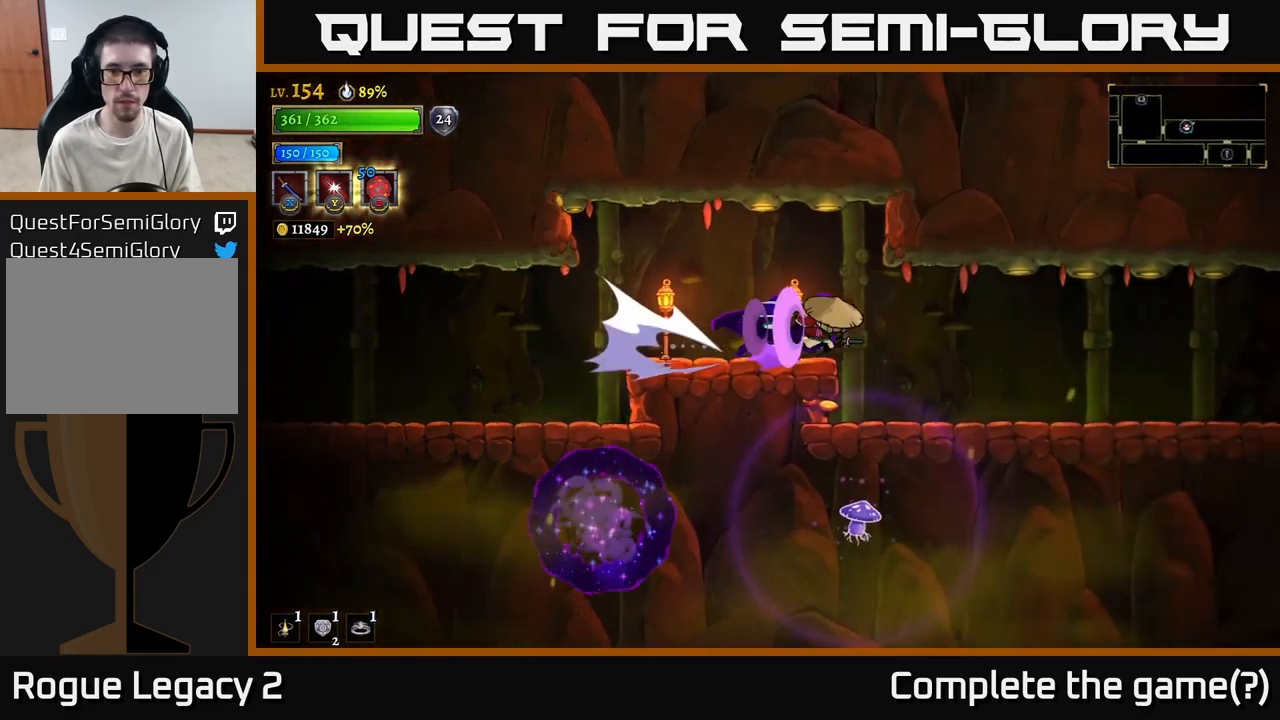
{"buttons": ["R2"], "left_stick": "right", "right_stick": "center", "events": []}
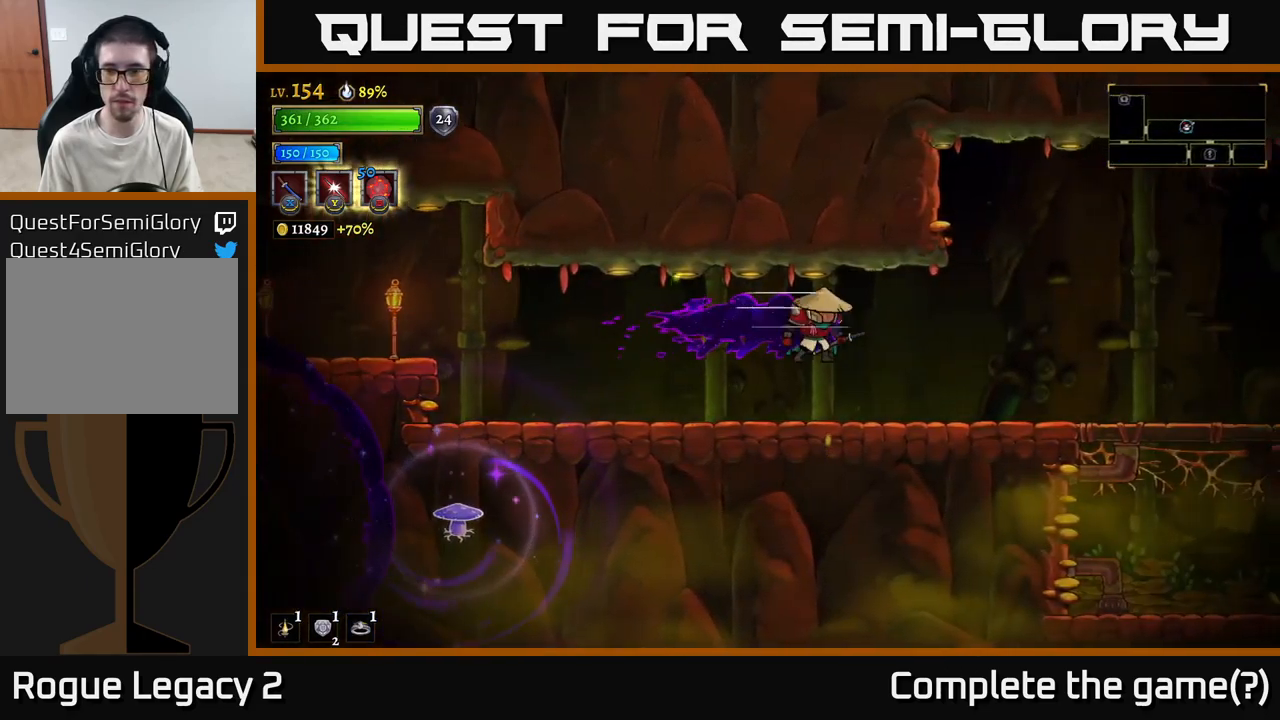
{"buttons": ["A"], "left_stick": "right", "right_stick": "center", "events": [[267, "R2", "up"], [450, "A", "down"]]}
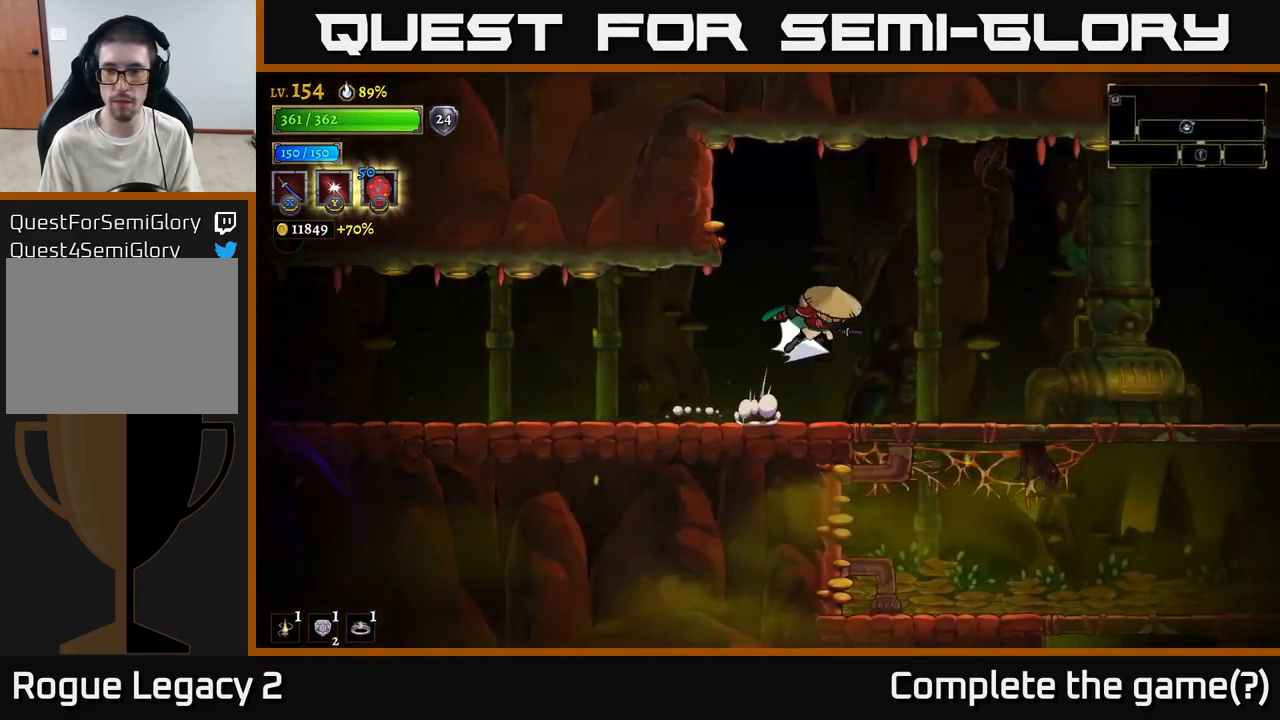
{"buttons": ["R2"], "left_stick": "right", "right_stick": "center", "events": [[17, "R2", "down"], [50, "A", "up"]]}
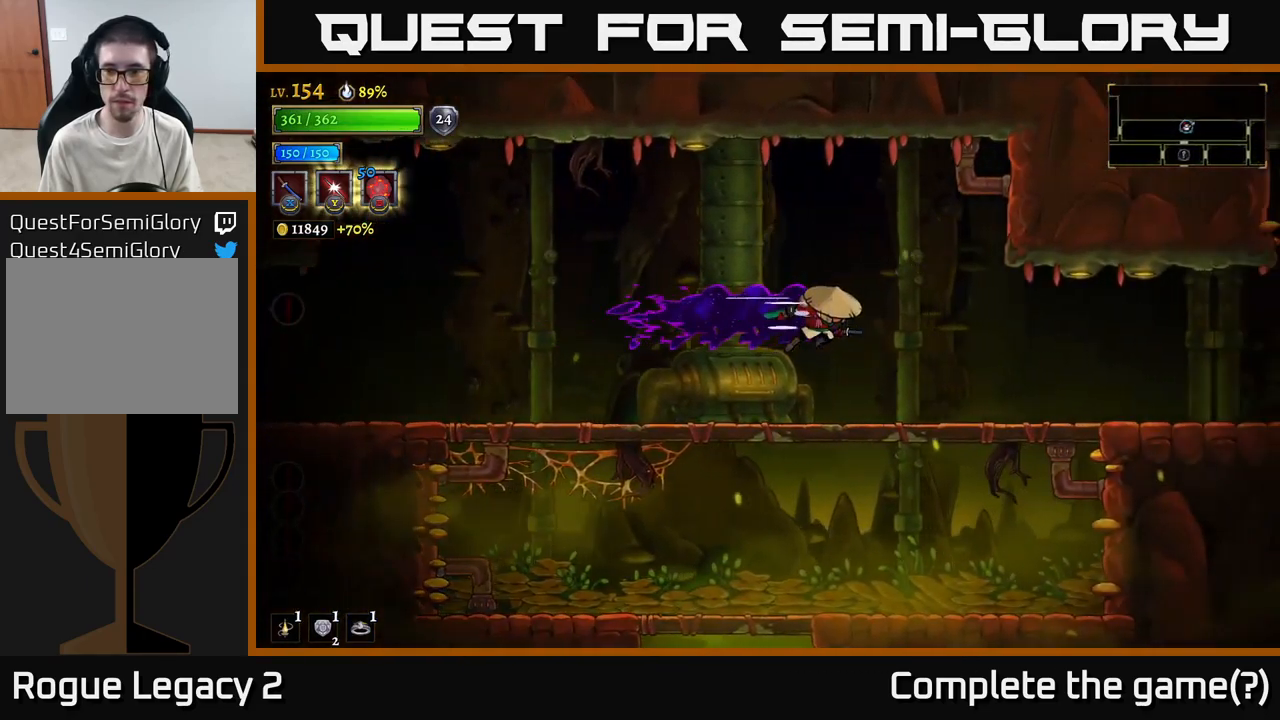
{"buttons": [], "left_stick": "right", "right_stick": "center", "events": [[300, "R2", "up"]]}
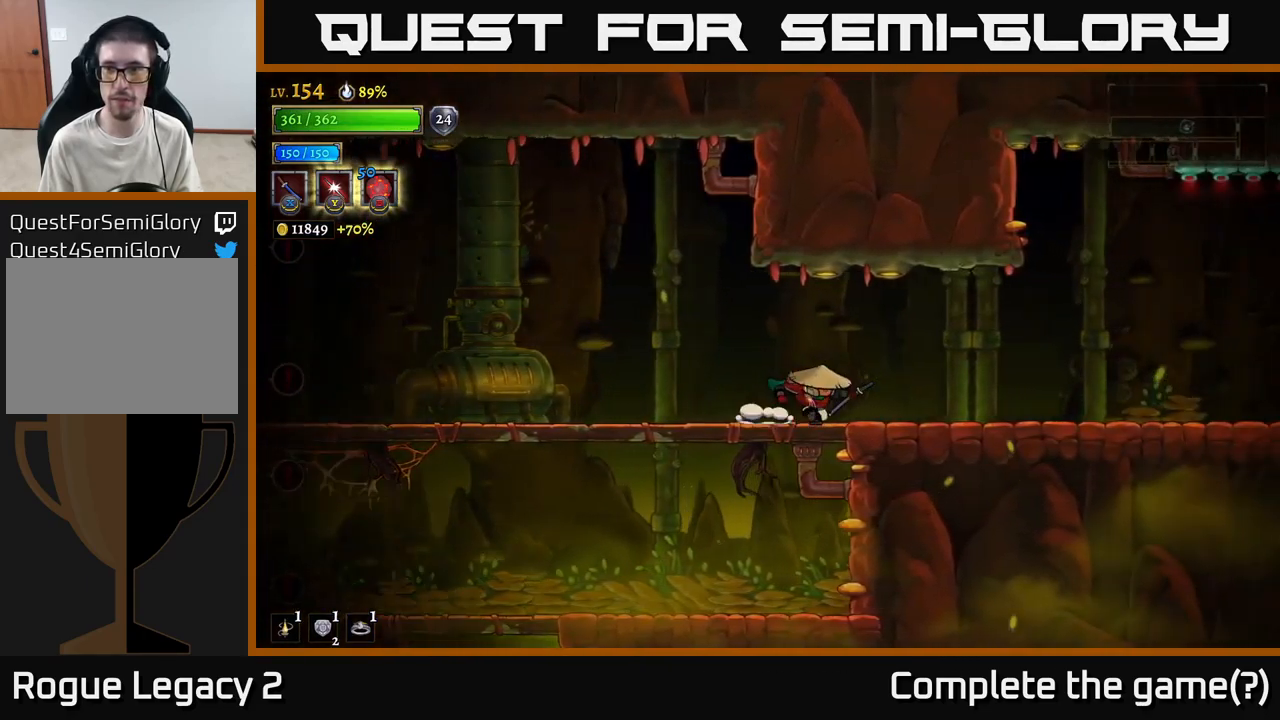
{"buttons": ["R2"], "left_stick": "right", "right_stick": "center", "events": [[33, "R2", "down"]]}
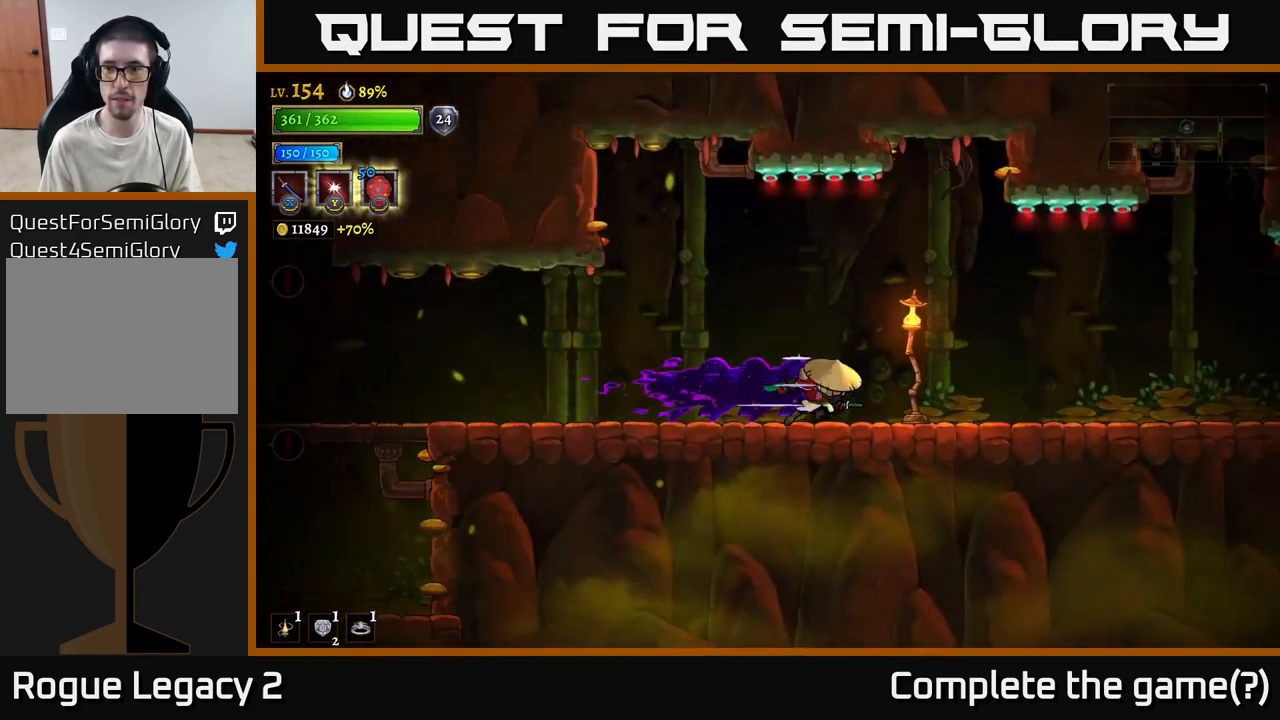
{"buttons": [], "left_stick": "right", "right_stick": "center", "events": [[83, "R2", "up"], [100, "X", "down"], [250, "X", "up"], [283, "left_stick", "center"], [467, "left_stick", "right"]]}
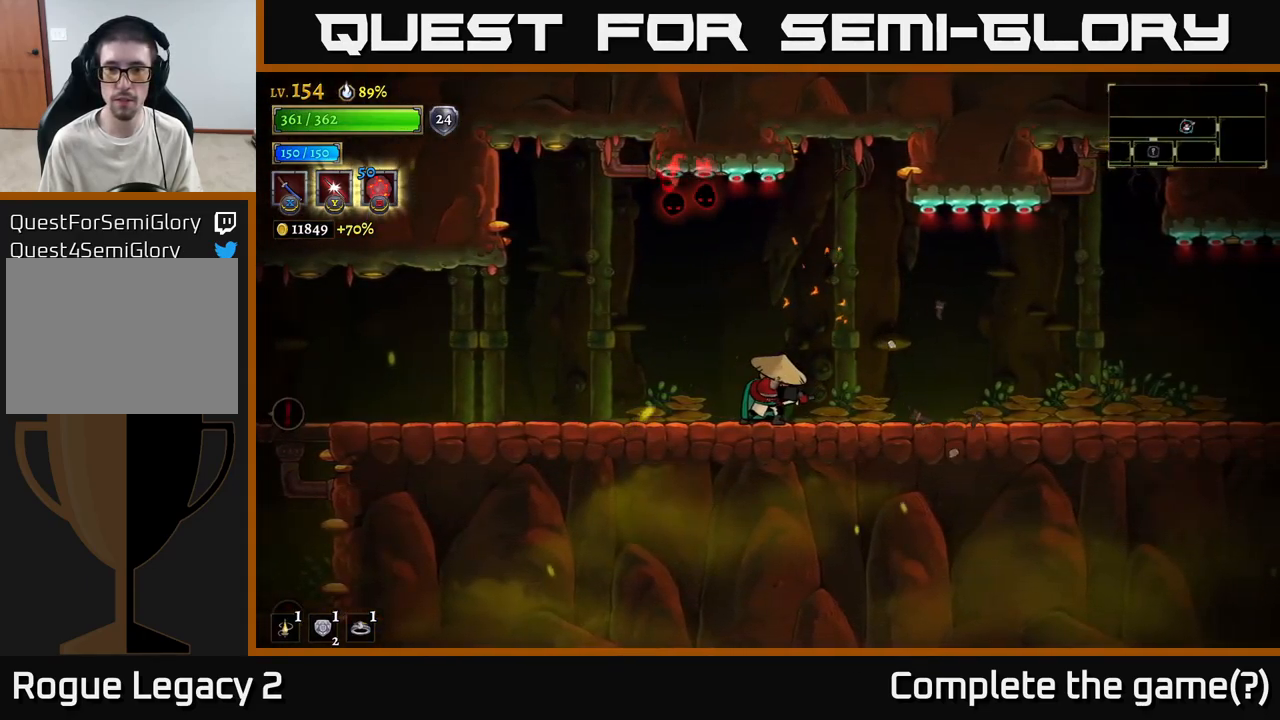
{"buttons": ["R2"], "left_stick": "right", "right_stick": "center", "events": [[217, "R2", "down"]]}
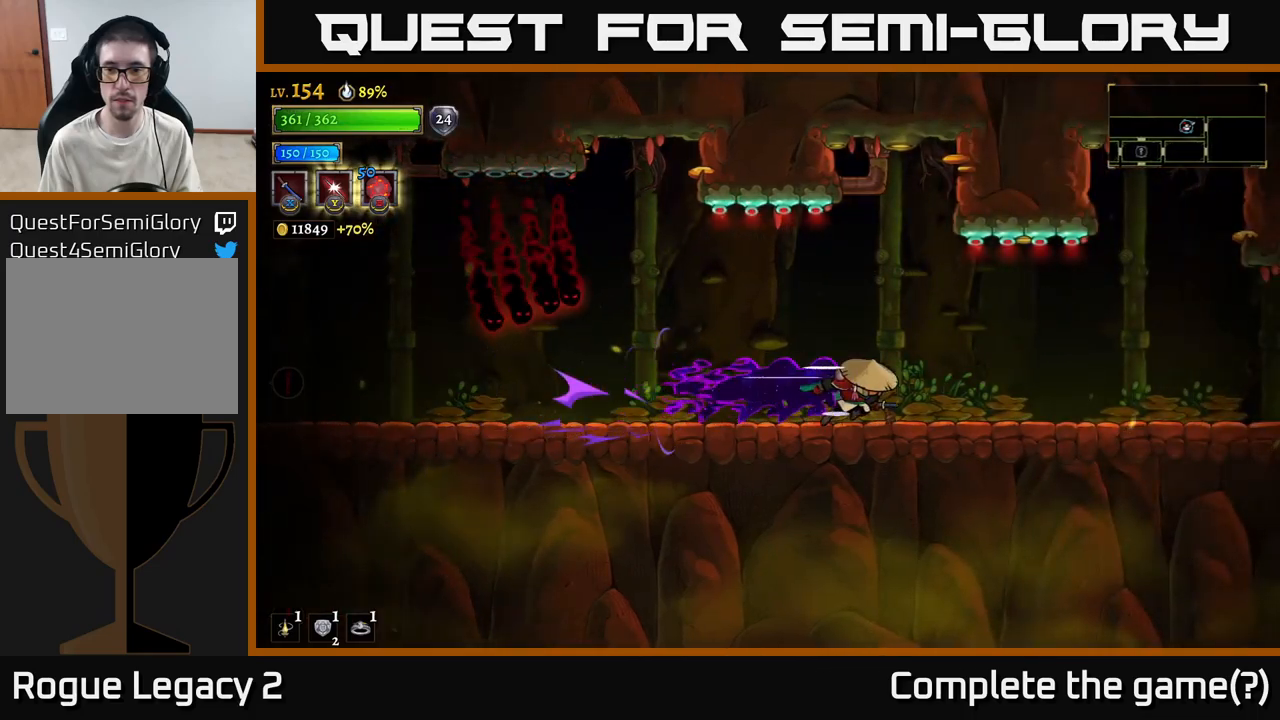
{"buttons": ["R2"], "left_stick": "right", "right_stick": "center", "events": [[350, "R2", "up"], [450, "R2", "down"]]}
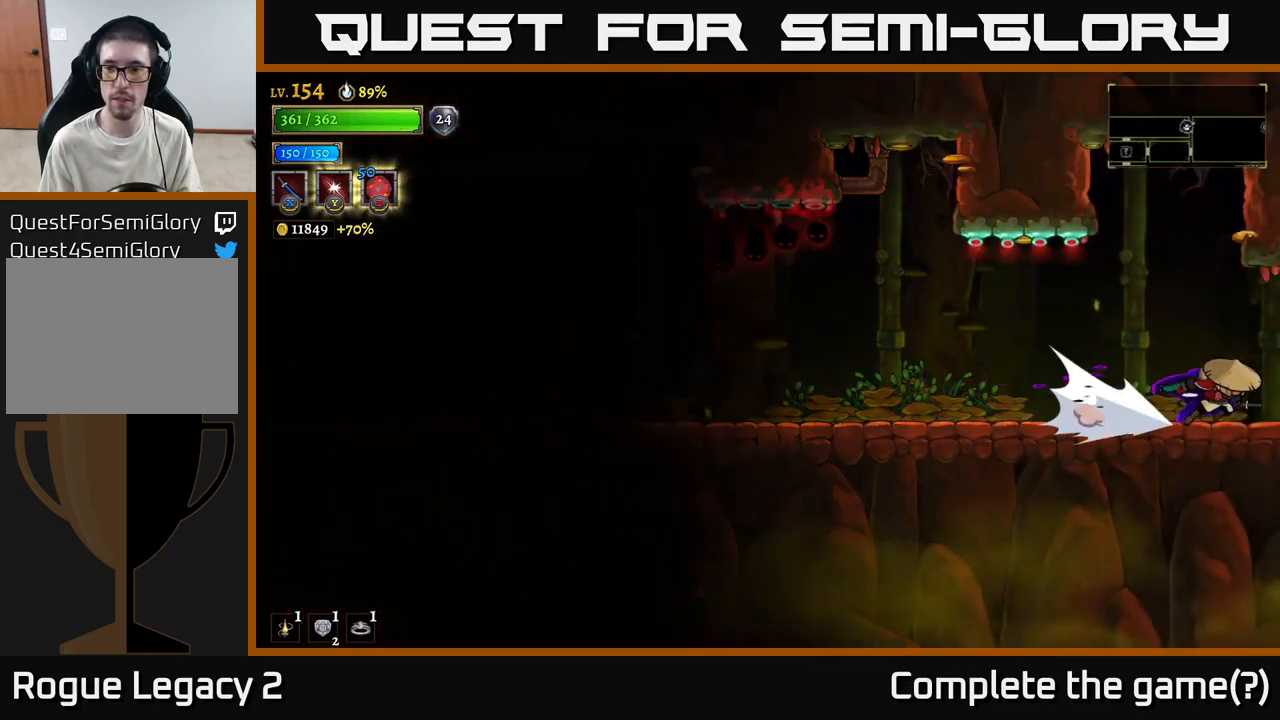
{"buttons": ["R2"], "left_stick": "right", "right_stick": "center", "events": []}
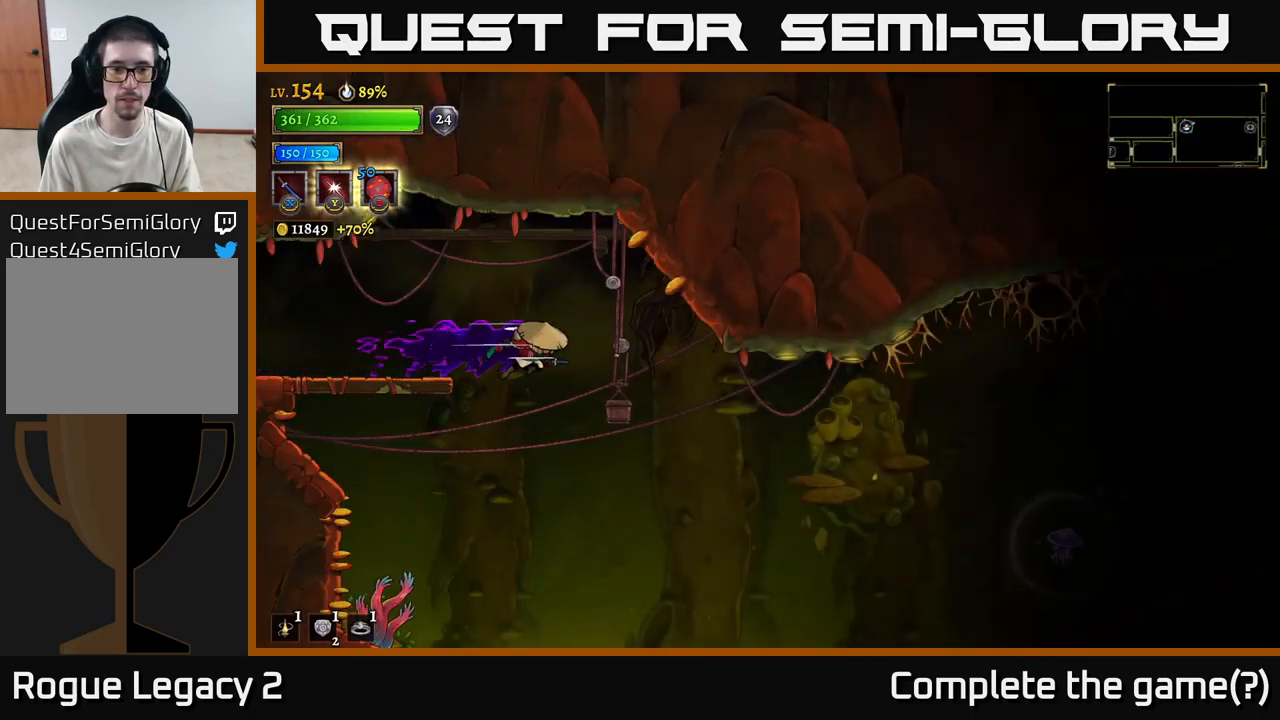
{"buttons": [], "left_stick": "right", "right_stick": "center", "events": [[17, "R2", "up"]]}
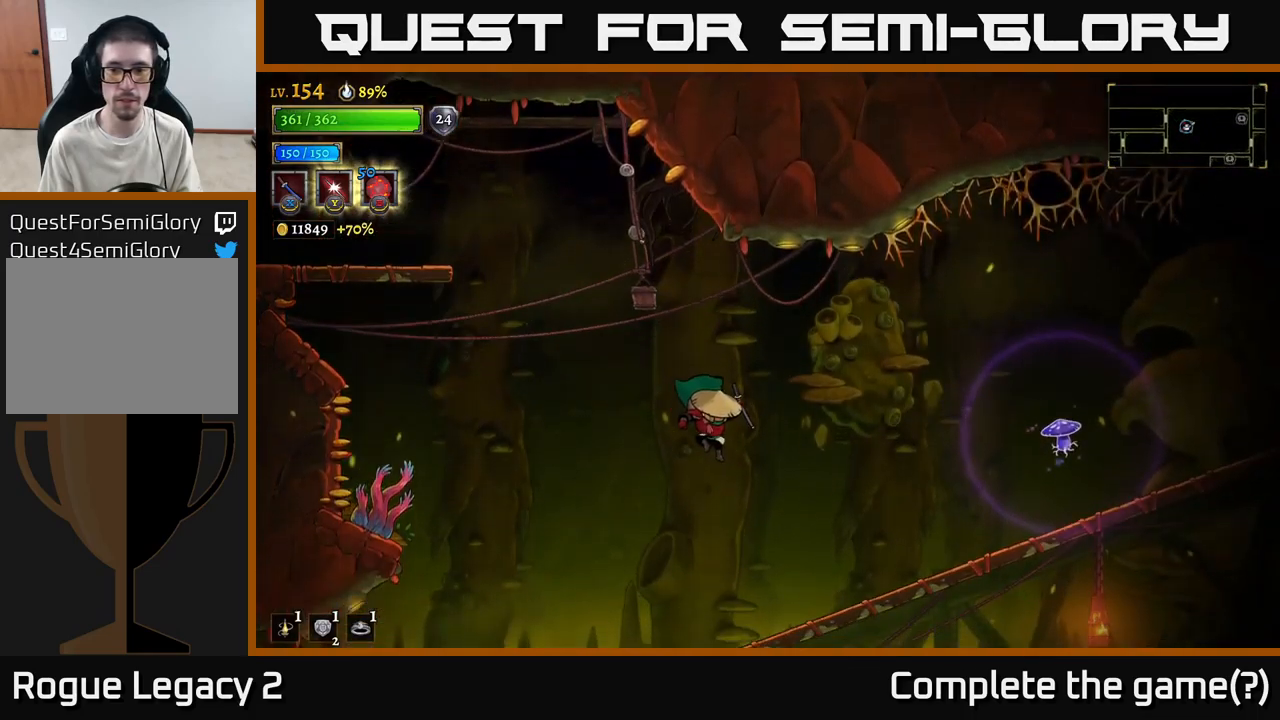
{"buttons": ["R2"], "left_stick": "right", "right_stick": "center", "events": [[50, "A", "down"], [150, "A", "up"], [350, "R2", "down"]]}
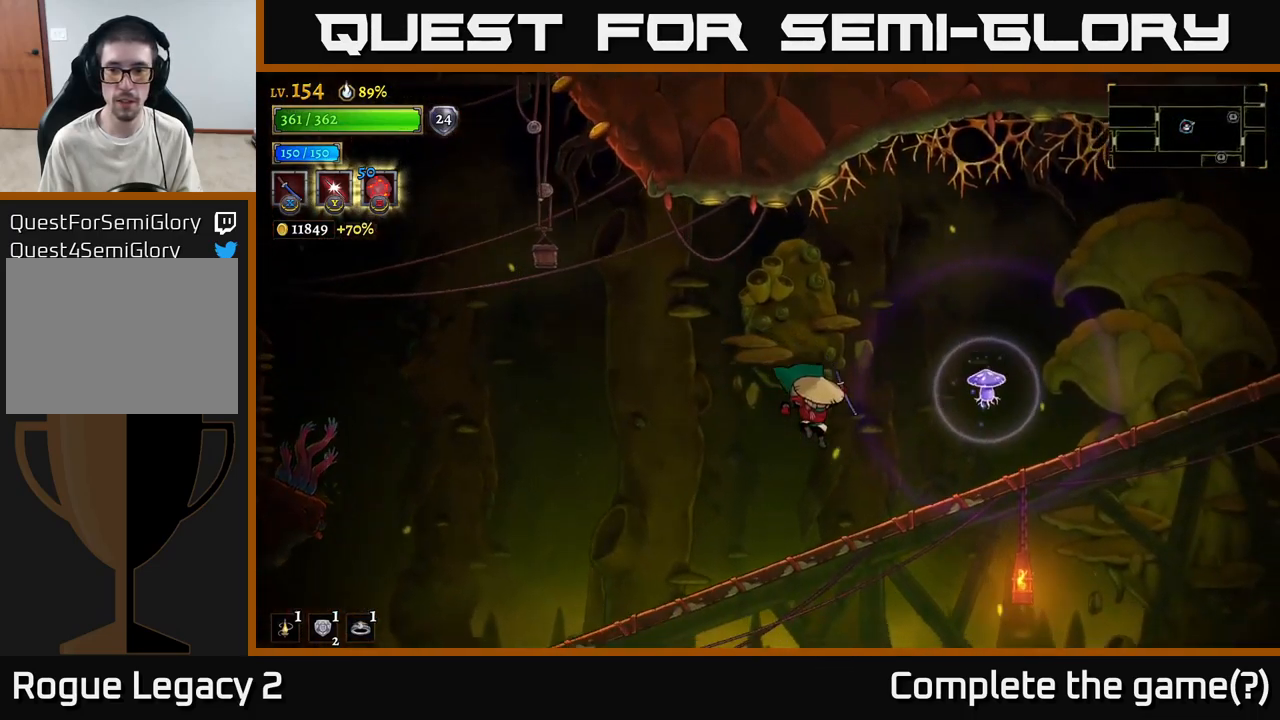
{"buttons": ["R2"], "left_stick": "right", "right_stick": "center", "events": [[234, "R2", "up"], [400, "R2", "down"]]}
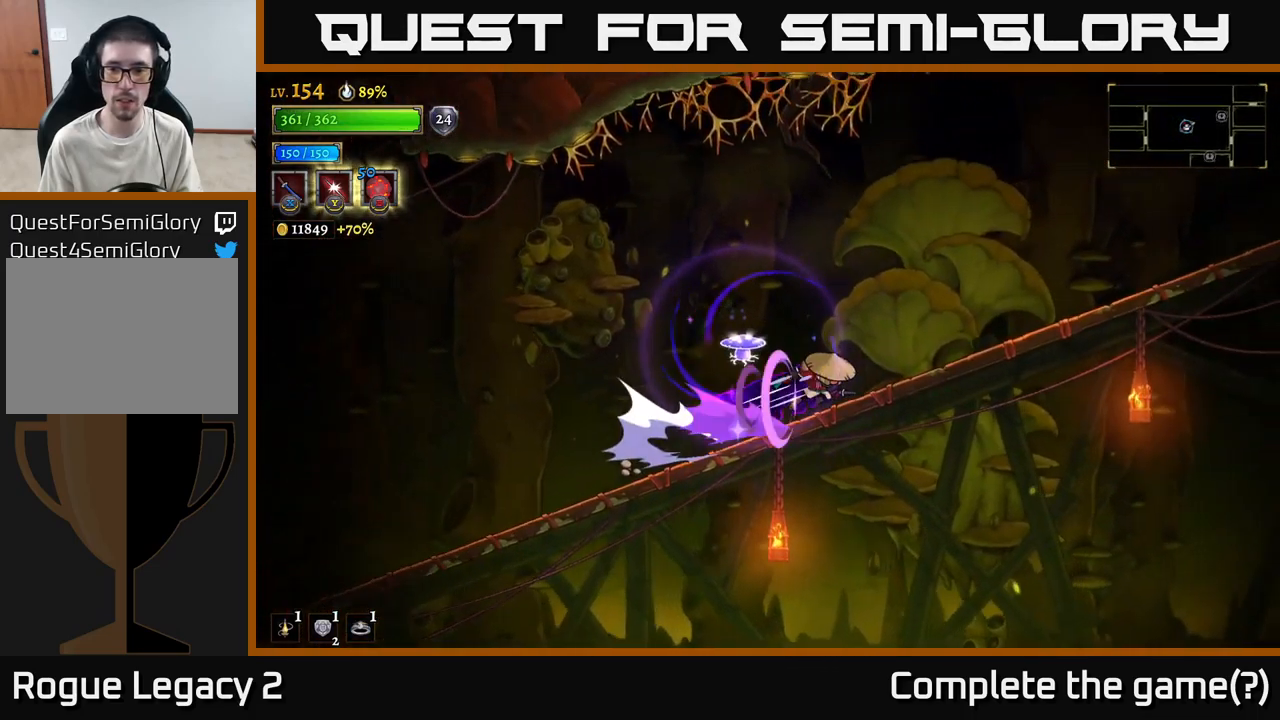
{"buttons": ["R2"], "left_stick": "right", "right_stick": "center", "events": []}
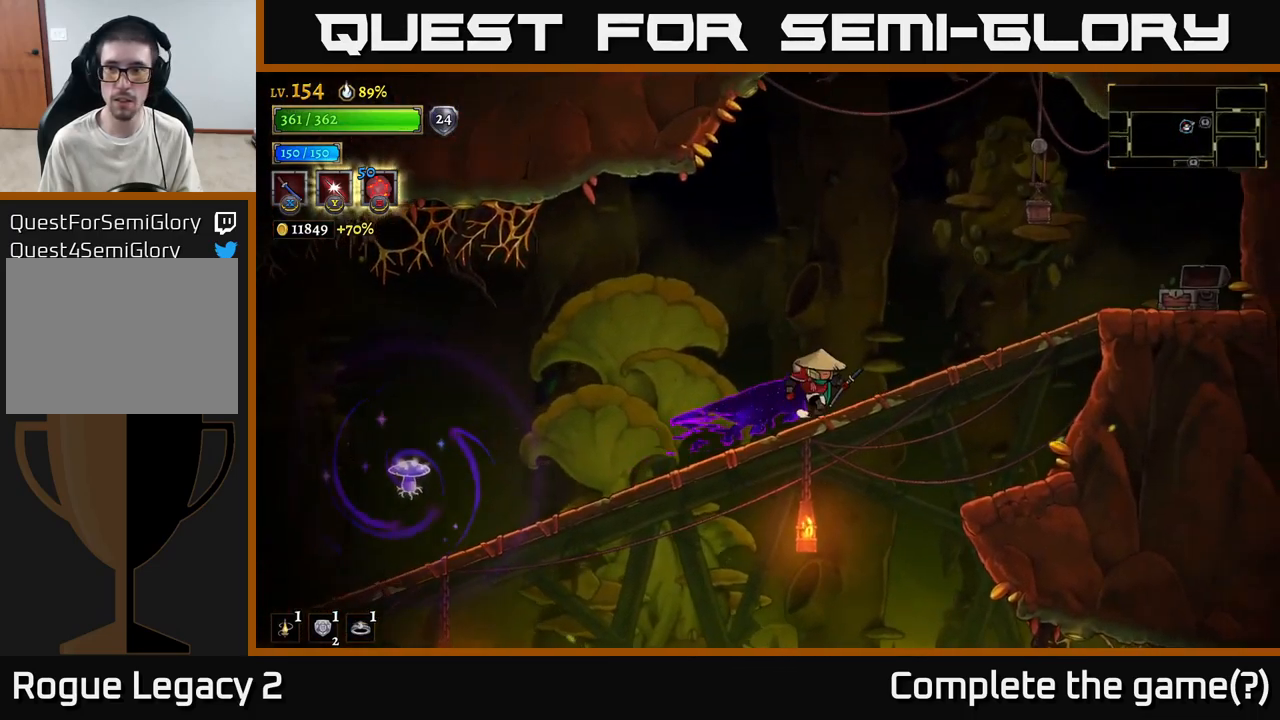
{"buttons": [], "left_stick": "down", "right_stick": "center", "events": [[50, "R2", "up"], [100, "left_stick", "down-right"], [250, "A", "down"], [334, "A", "up"], [434, "left_stick", "down"]]}
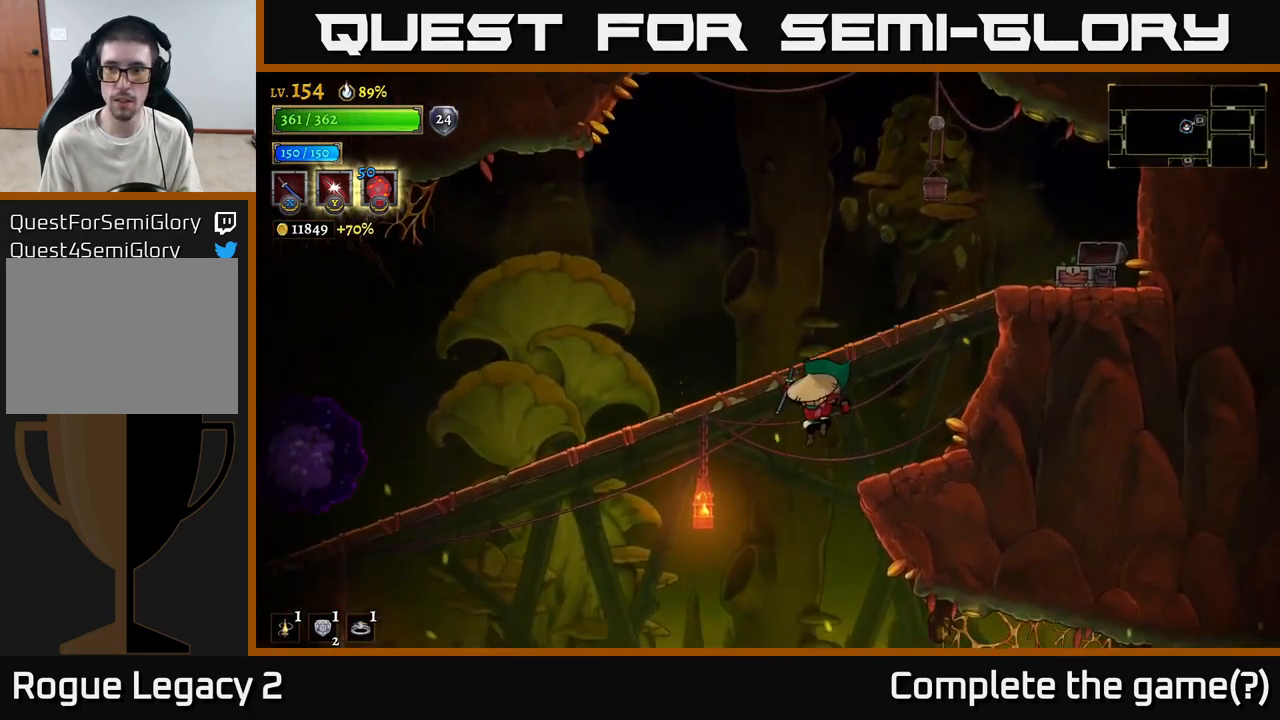
{"buttons": [], "left_stick": "right", "right_stick": "center", "events": [[17, "left_stick", "down-left"], [167, "left_stick", "center"], [217, "left_stick", "right"]]}